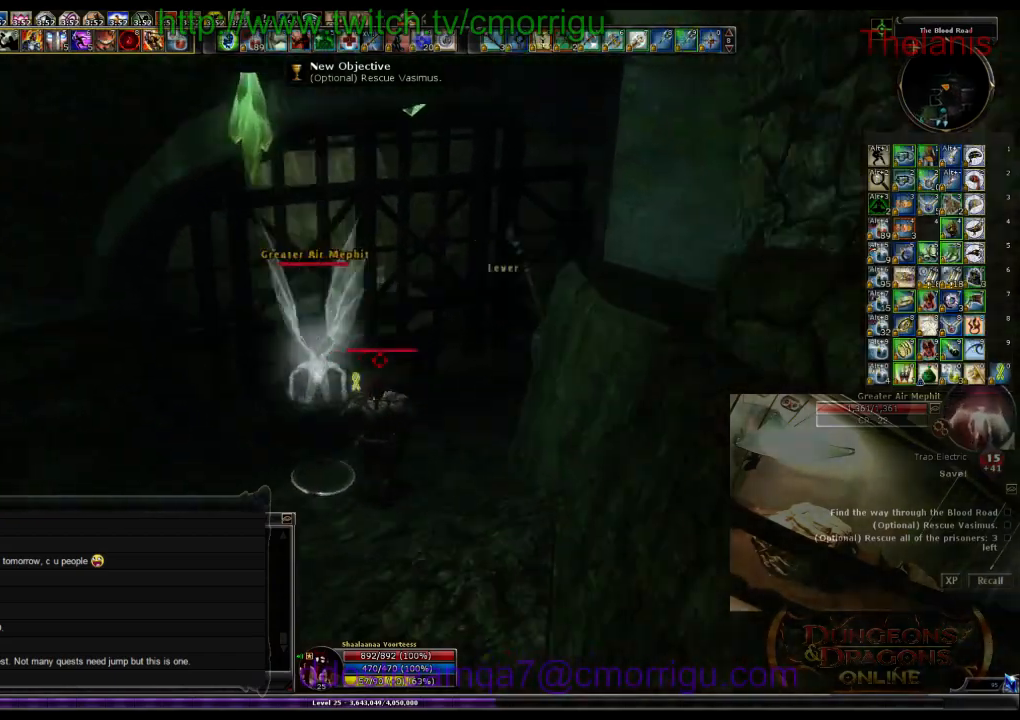
Gameplay with keyboard; each line is a JSON object with the keys held at the frame after it. "events" lists presses ("down") and releases ("up") of ".", "/", "0", "1", "2", "3", "4", "5", "6", "7", "8", "9", "a", "b", "backslash", "backspace", "c", "caps_lock", "comma", "ctrl_l", "ctrl_r", "d", "e", "equals", "escape", "f", "f1", "f10", "f11", "f12", "f2", "f3", "f4", "f5", "f6", "f7", "f8", "f9", "g", "h", "i", "j", "k", "l", "lbracket", "m", "minus", "n", "o", "p", "q", "quote", "r", "rbracket", "return", "s", "semicolon", "shift_l", "shift_r", "space", "t", "tab", "tilde", "u", "v", "w", "x", "y" and "z" between this image and that frame as [ms after this image, input, new state], when the widget could be followed in between. No other keys are recorded. Mouse input is not recorded.
{"keys": ["a"], "events": [[167, "1", "up"], [300, "a", "down"]]}
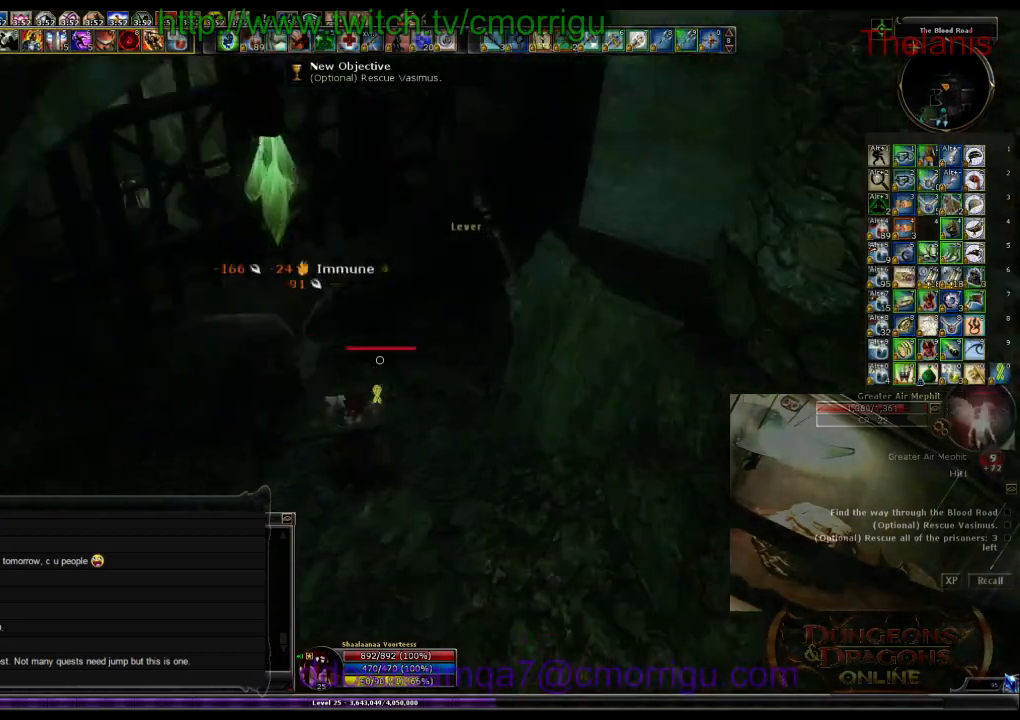
{"keys": [], "events": [[67, "2", "down"], [67, "a", "up"], [234, "2", "up"]]}
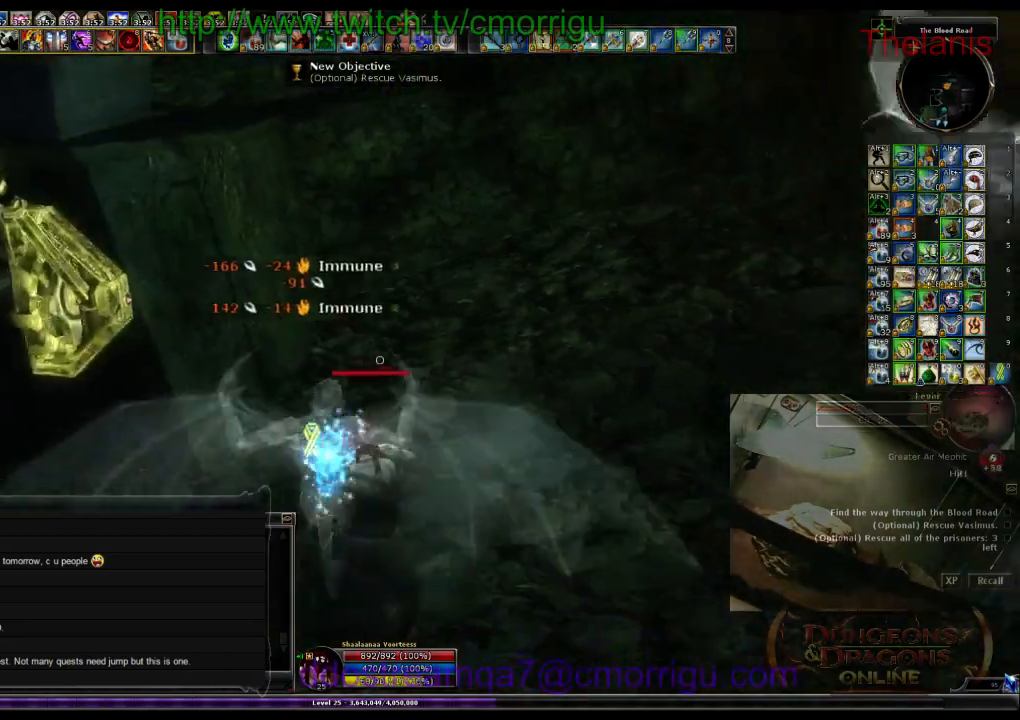
{"keys": []}
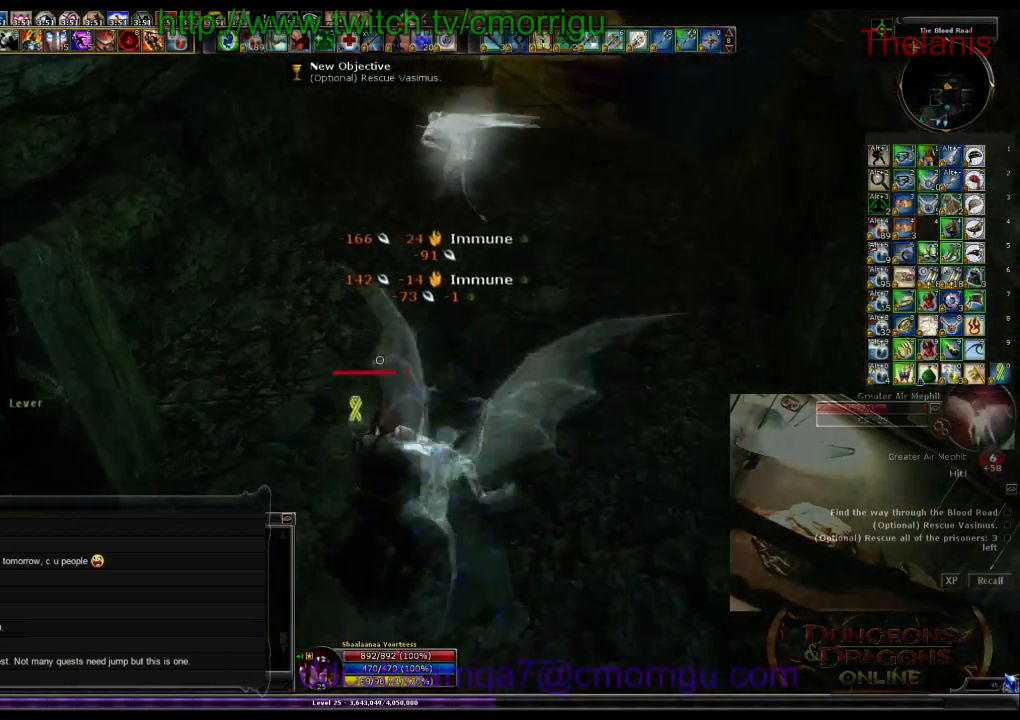
{"keys": [], "events": []}
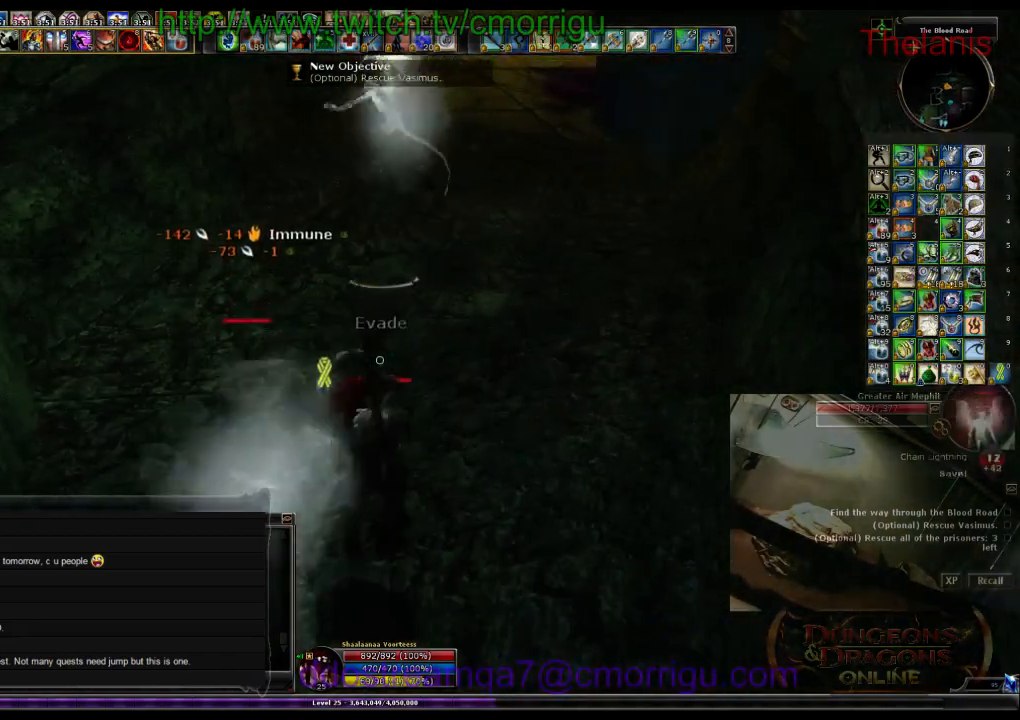
{"keys": [], "events": [[134, "1", "down"], [334, "1", "up"]]}
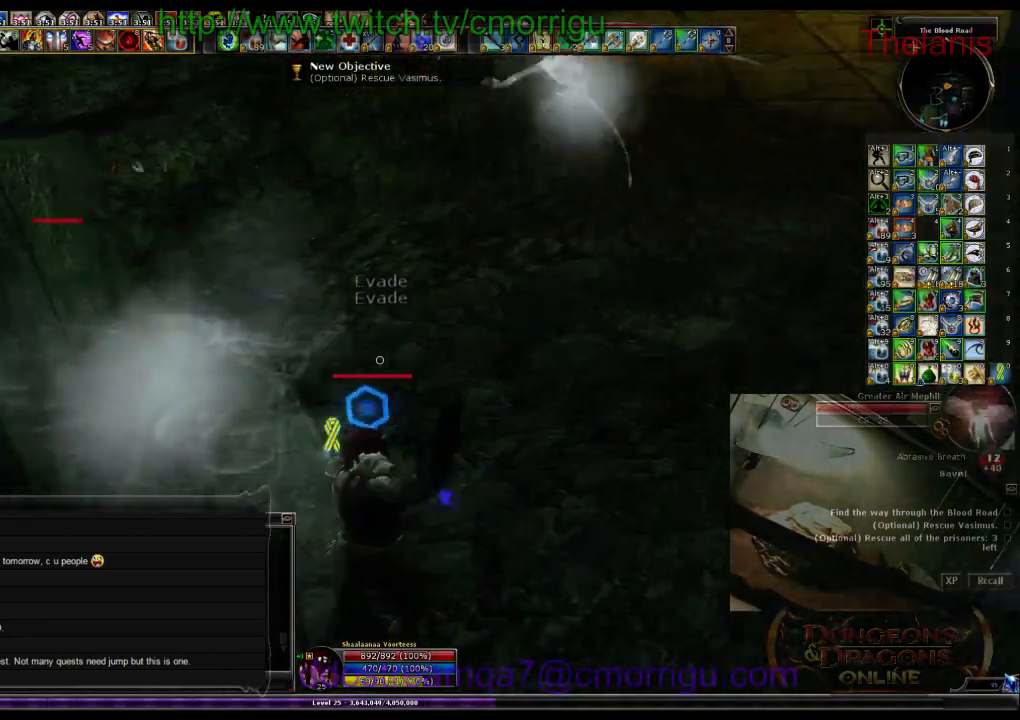
{"keys": ["a"], "events": [[200, "2", "down"], [400, "2", "up"], [500, "a", "down"]]}
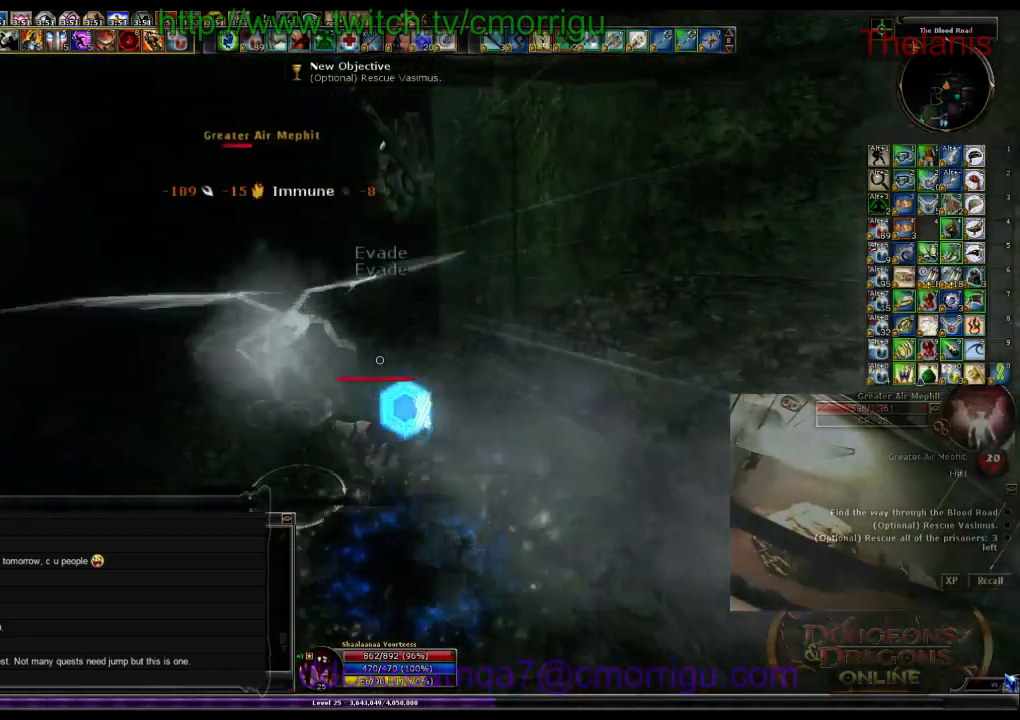
{"keys": [], "events": [[234, "a", "up"]]}
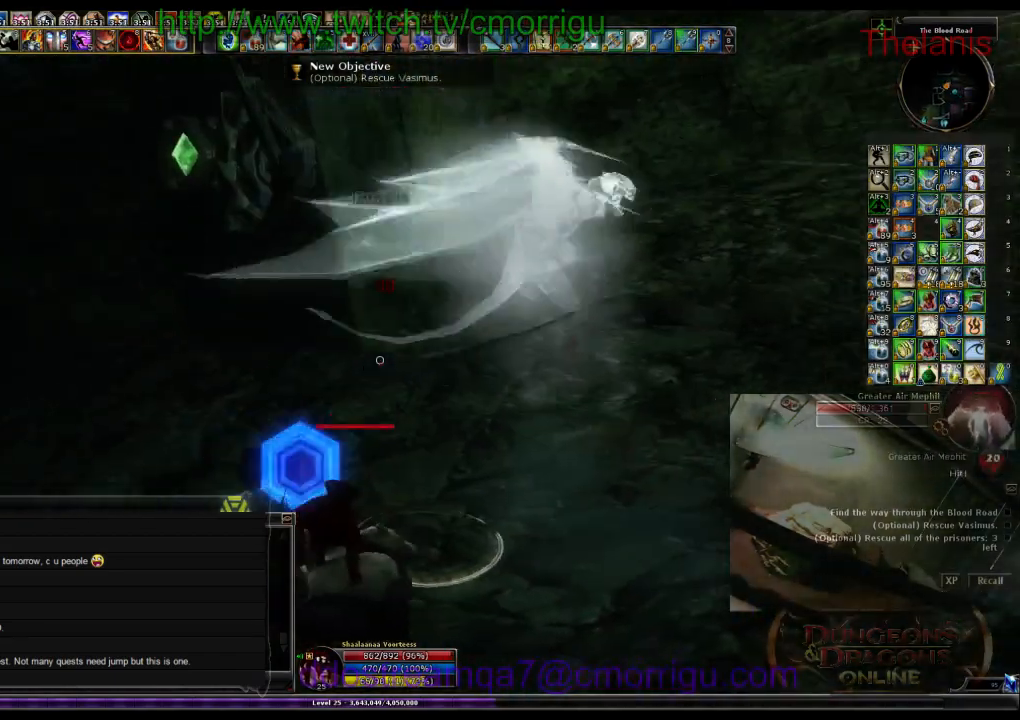
{"keys": [], "events": [[167, "w", "down"], [367, "w", "up"]]}
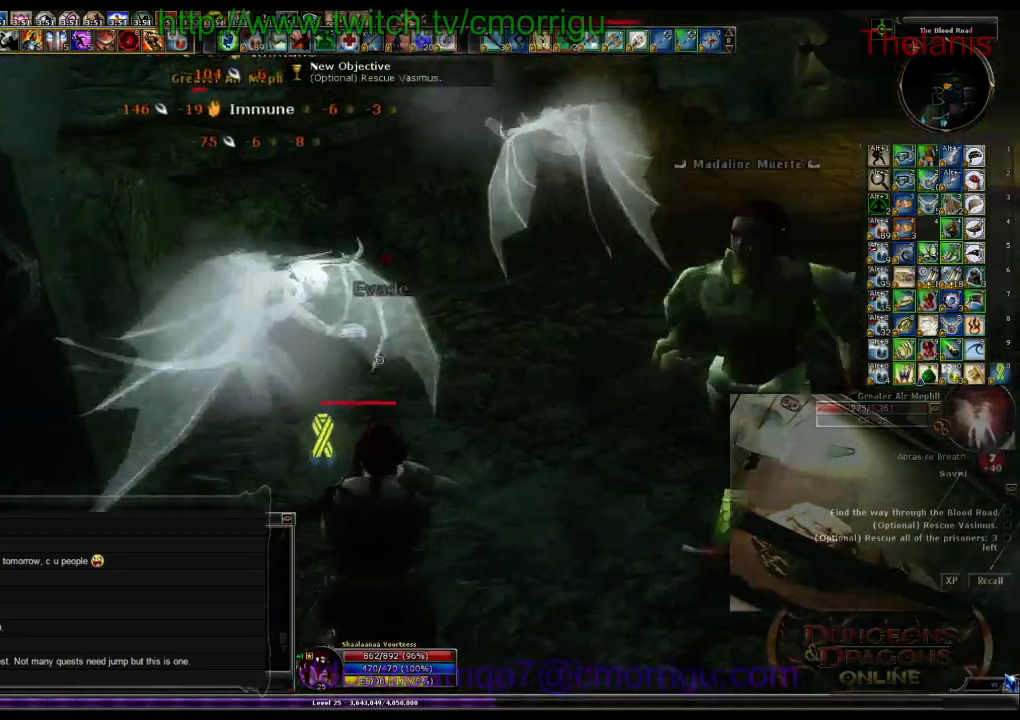
{"keys": [], "events": []}
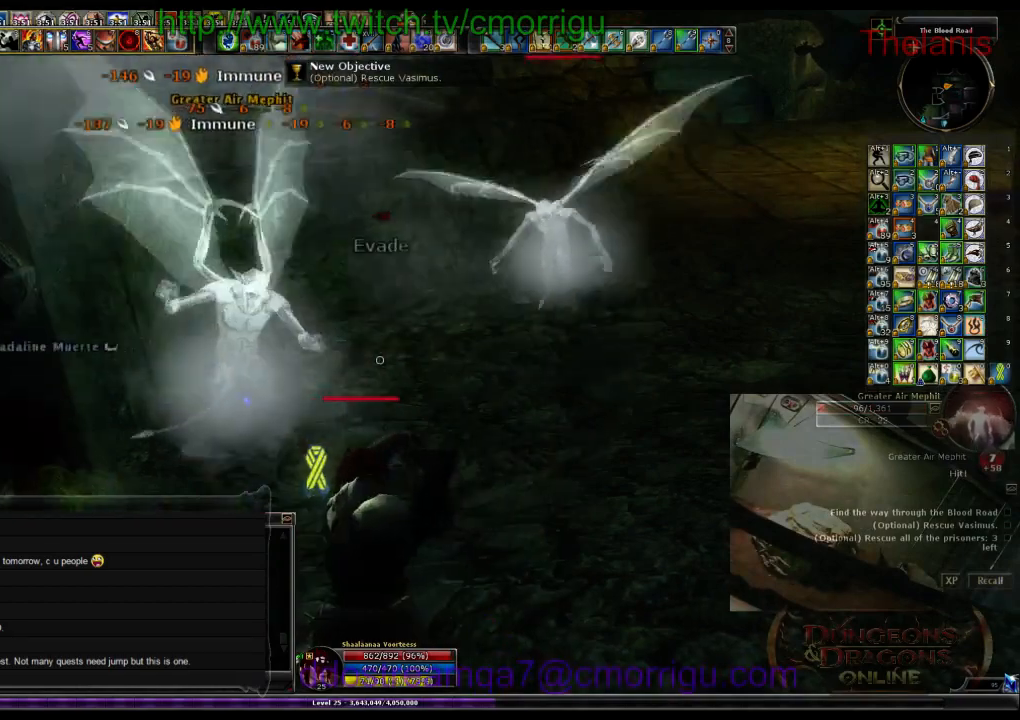
{"keys": ["d"], "events": [[167, "1", "down"], [367, "1", "up"], [500, "d", "down"]]}
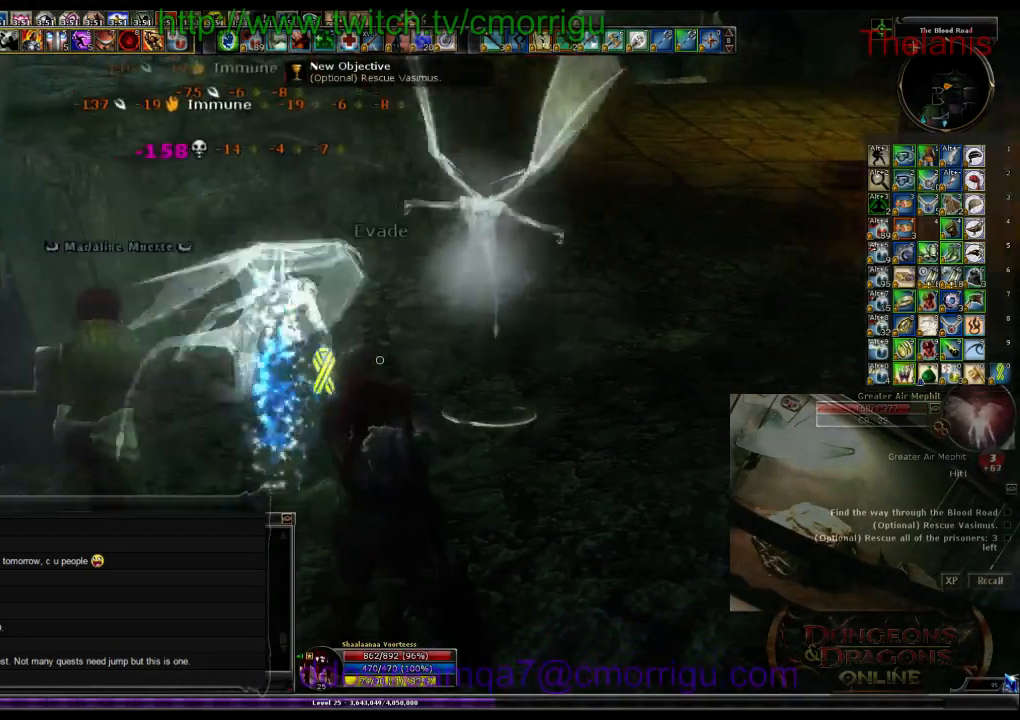
{"keys": []}
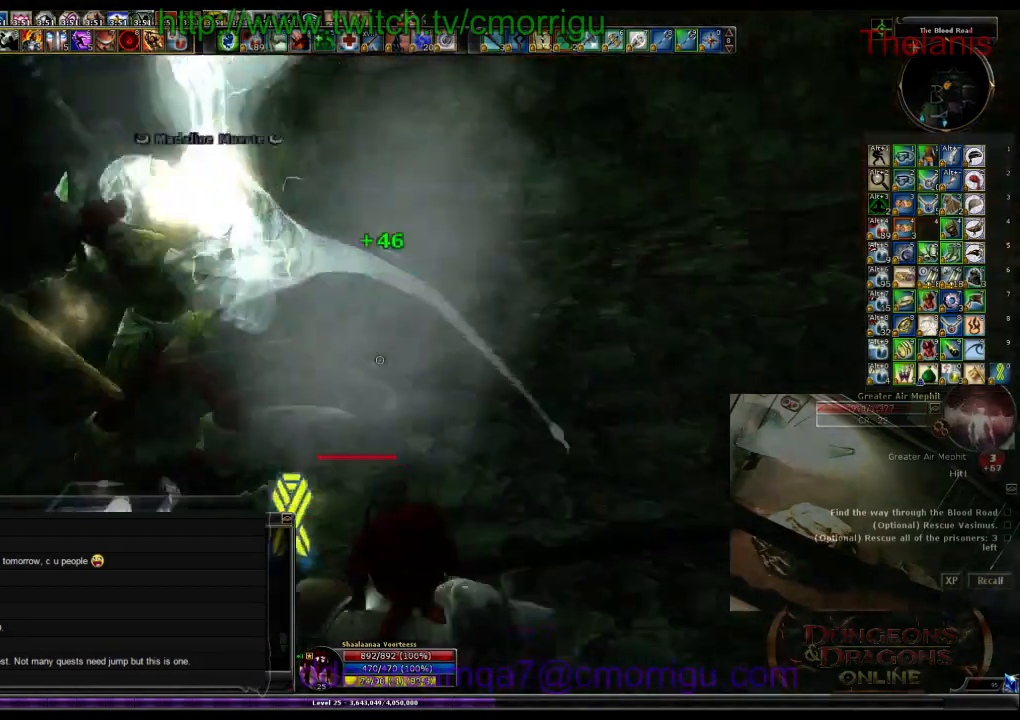
{"keys": []}
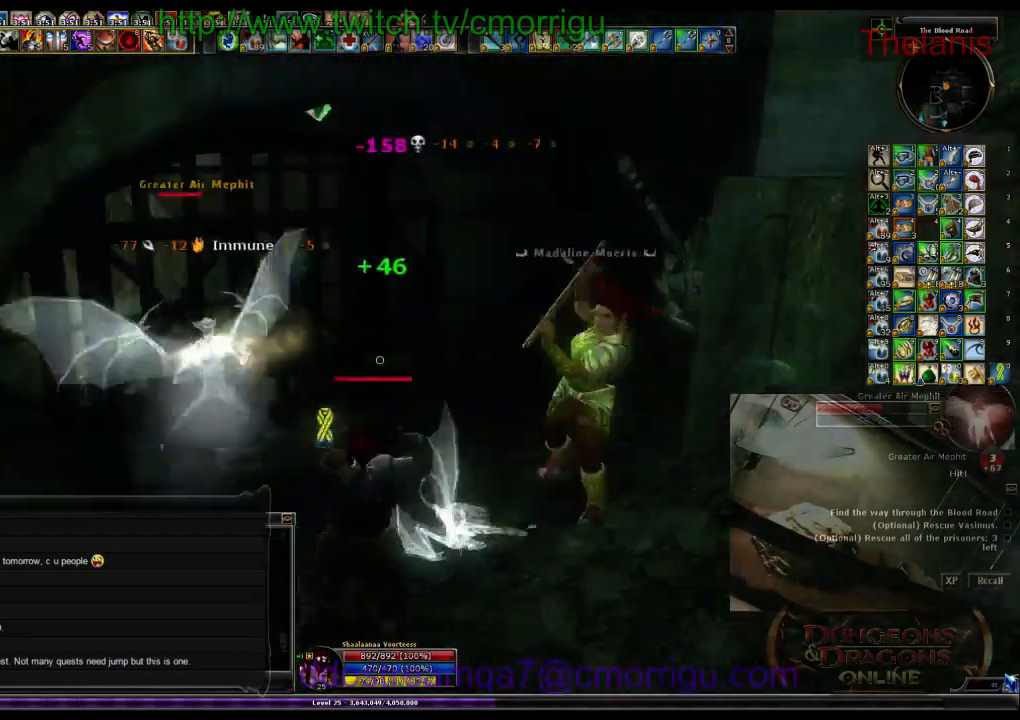
{"keys": [], "events": [[167, "a", "down"], [200, "w", "down"], [300, "a", "up"], [367, "w", "up"]]}
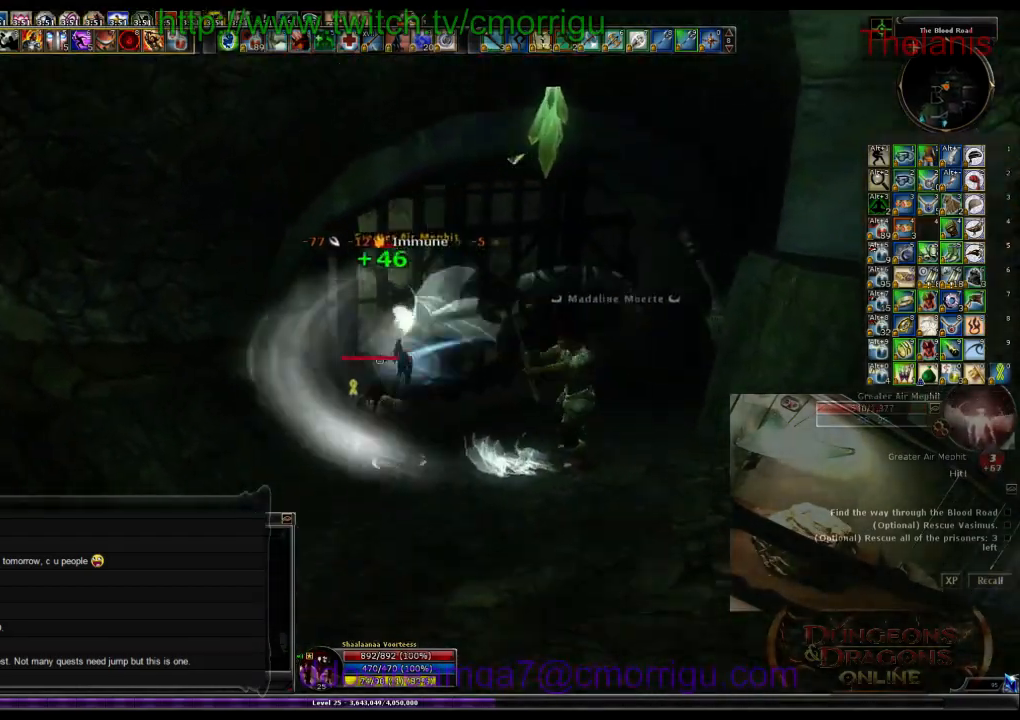
{"keys": [], "events": []}
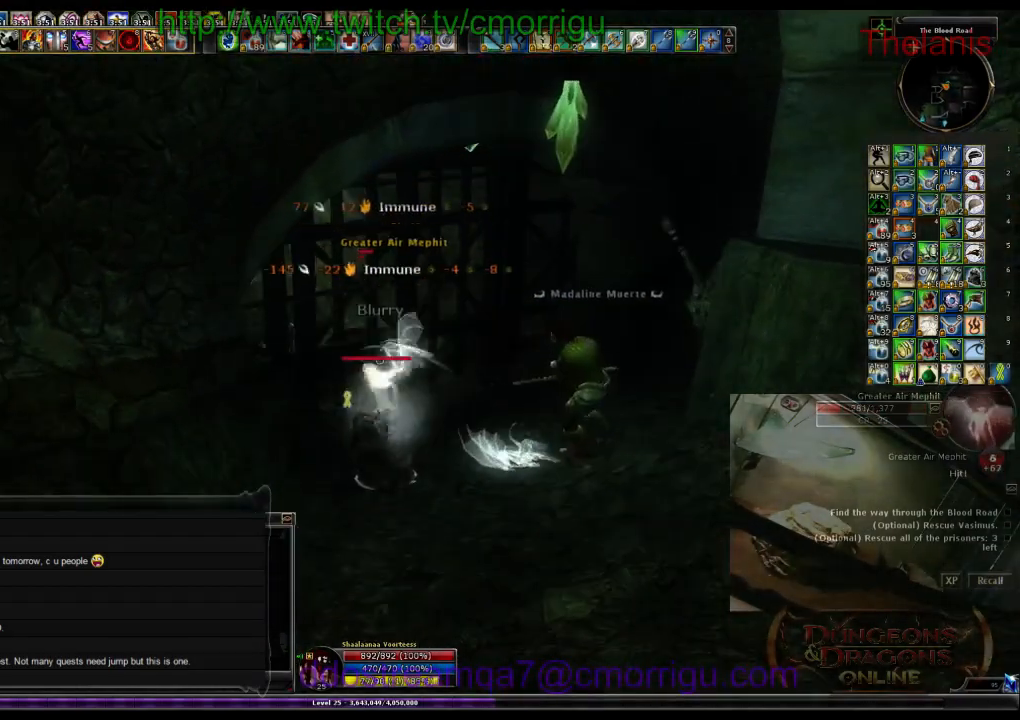
{"keys": [], "events": []}
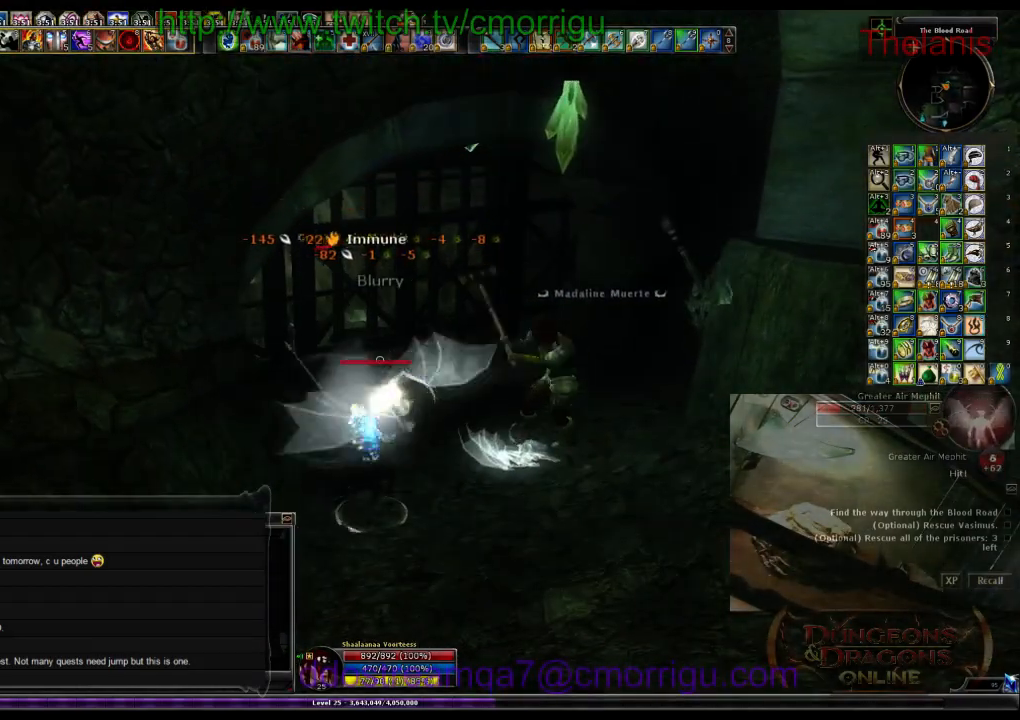
{"keys": ["w"], "events": [[300, "w", "down"]]}
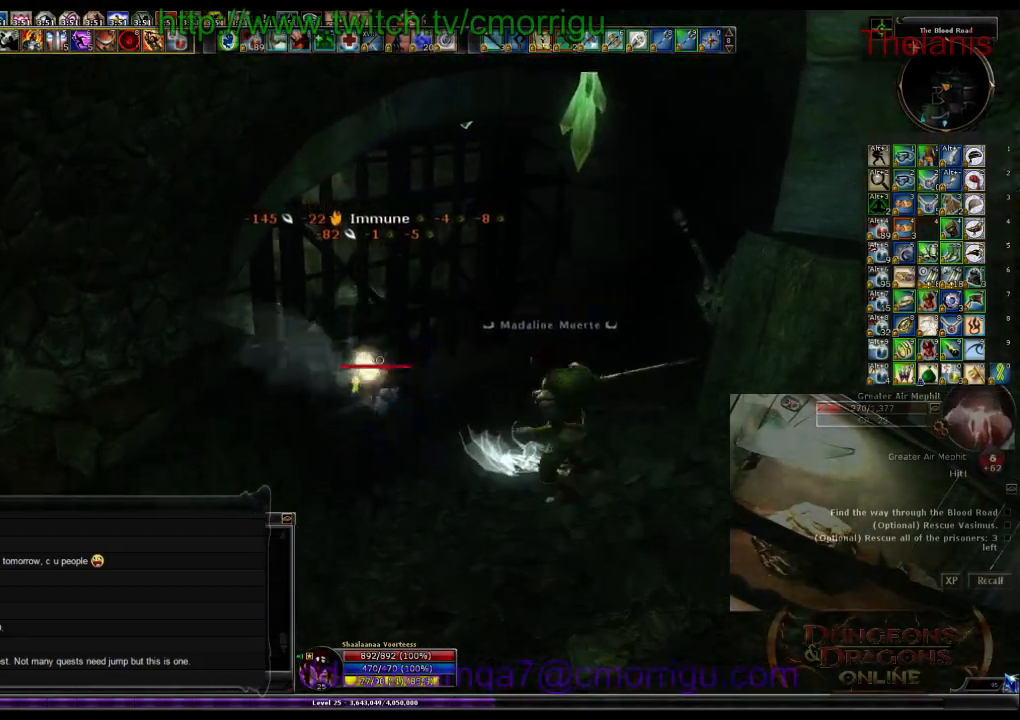
{"keys": ["w"], "events": []}
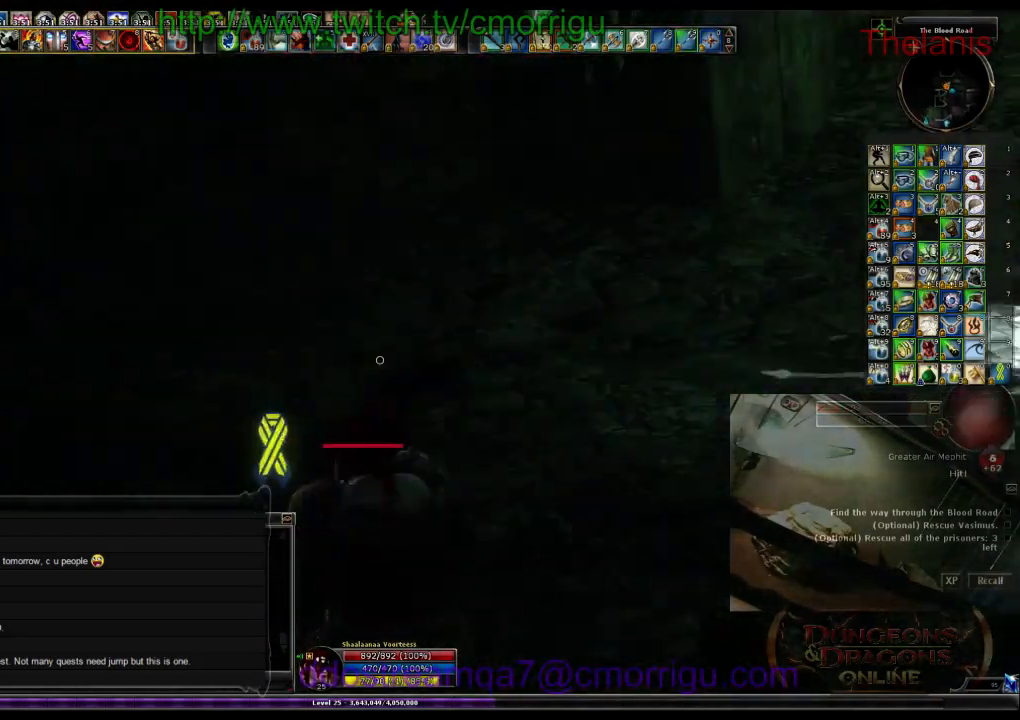
{"keys": [], "events": [[67, "d", "down"], [334, "d", "up"], [500, "w", "up"]]}
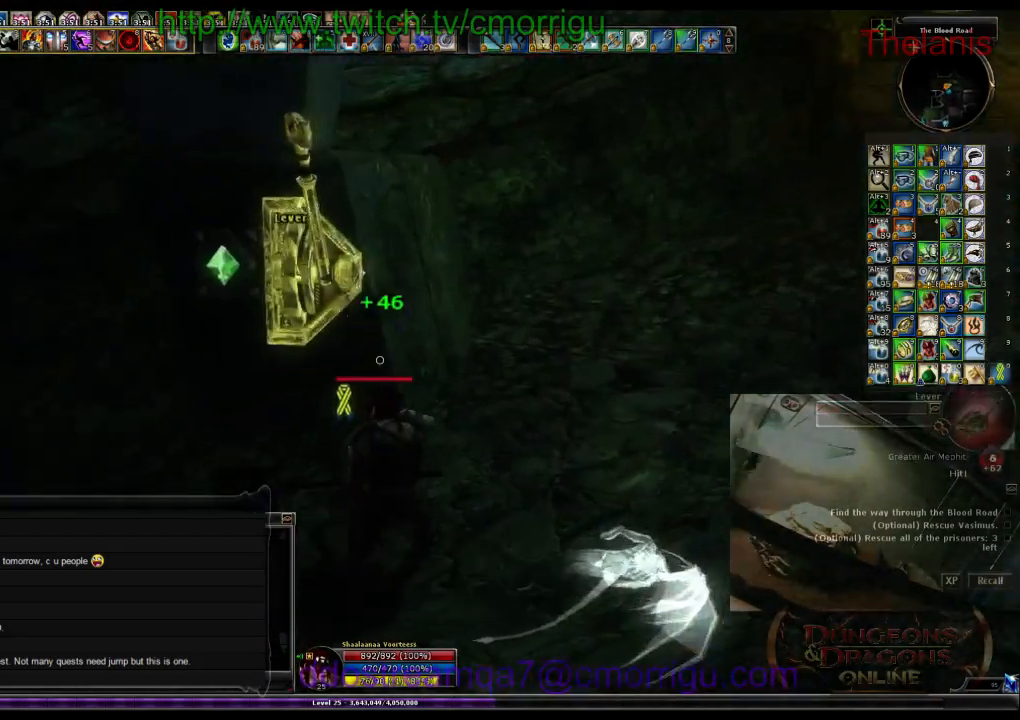
{"keys": [], "events": [[67, "e", "down"], [267, "e", "up"]]}
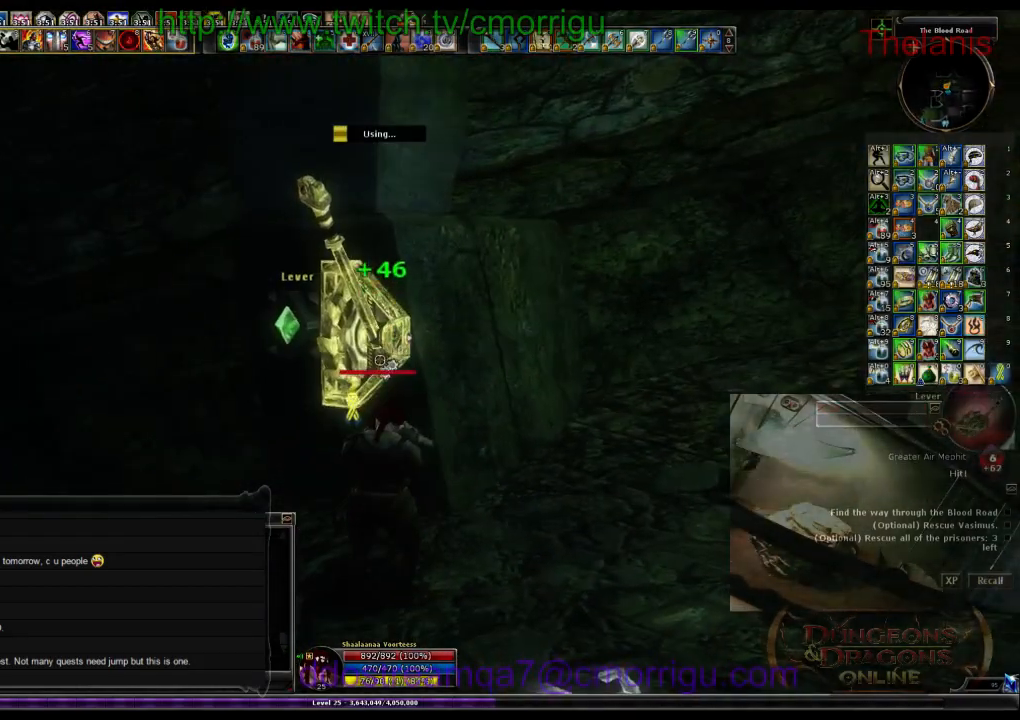
{"keys": [], "events": []}
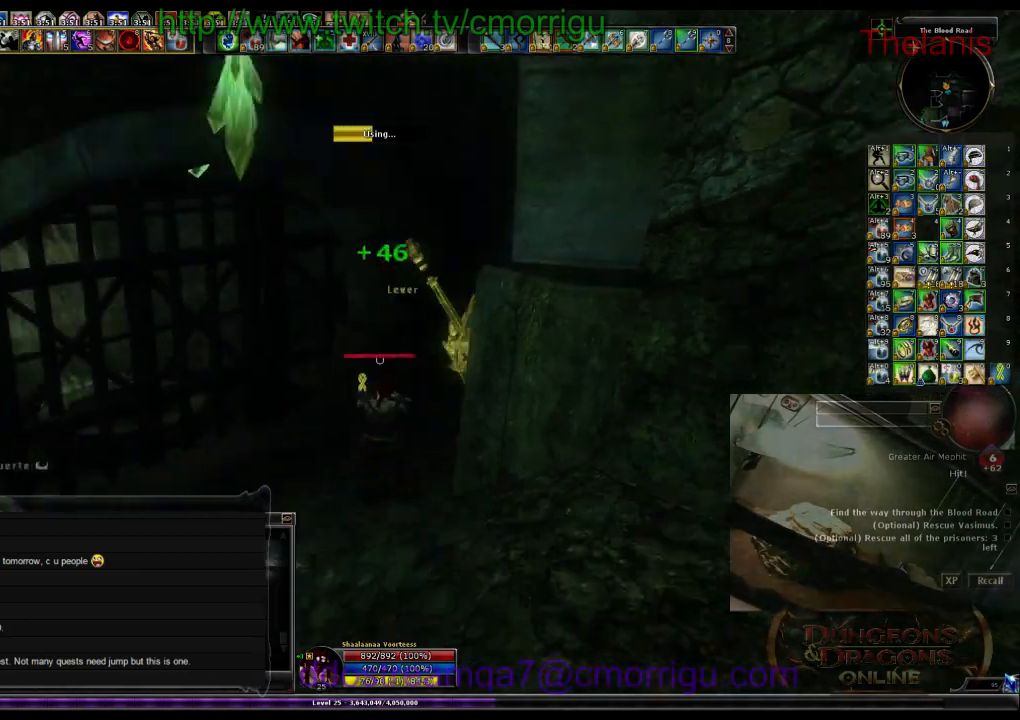
{"keys": [], "events": []}
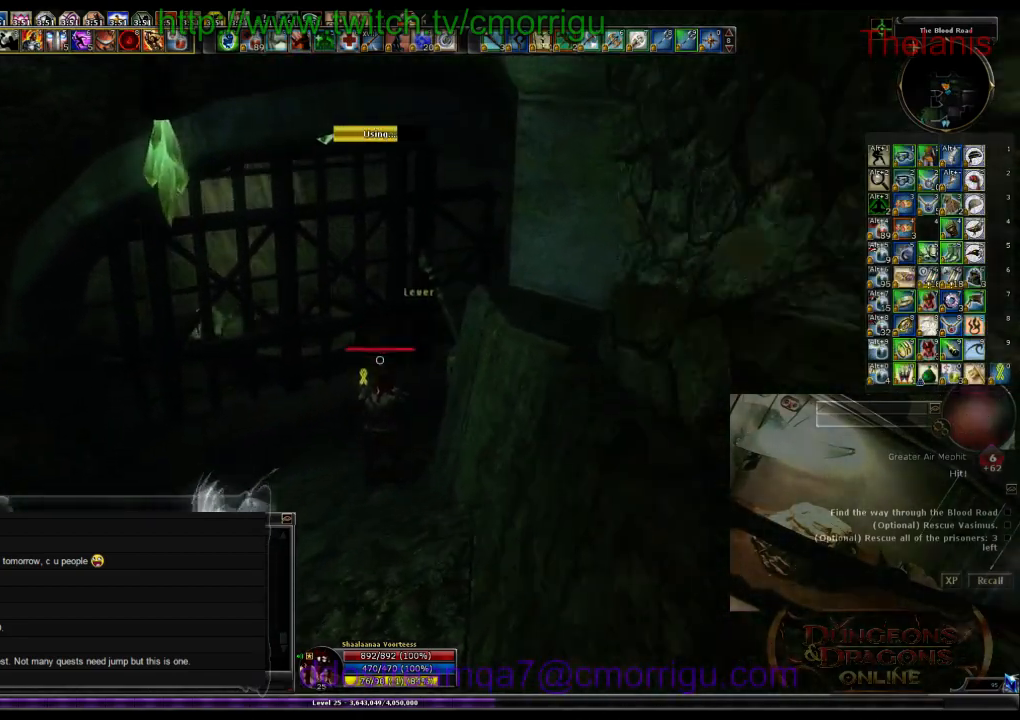
{"keys": ["w"], "events": [[434, "w", "down"]]}
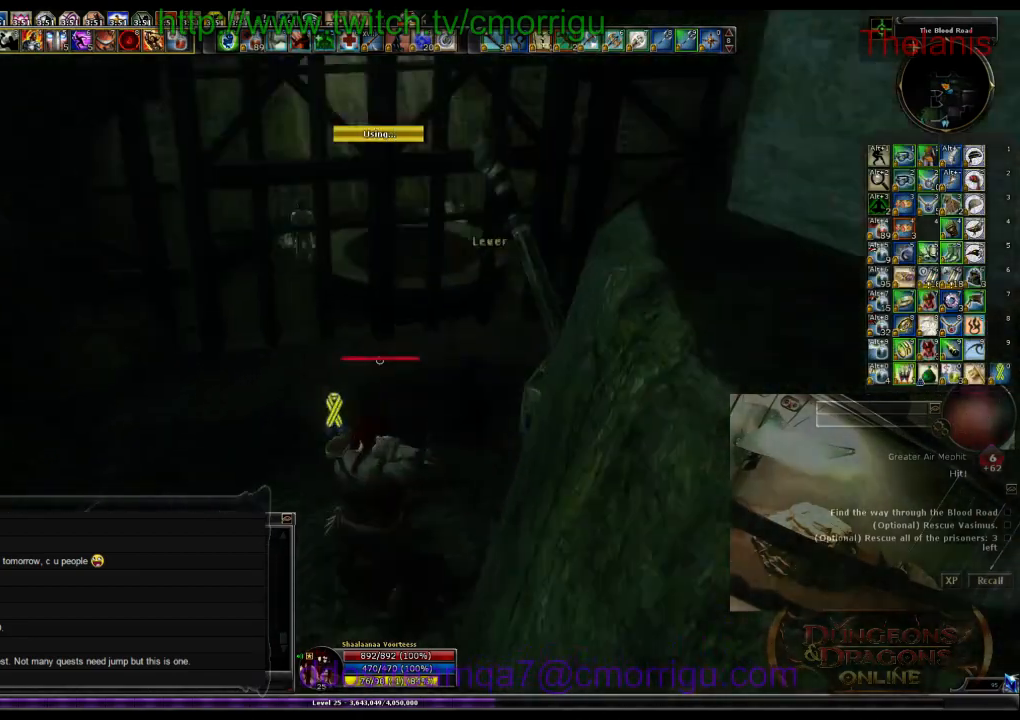
{"keys": ["w"], "events": []}
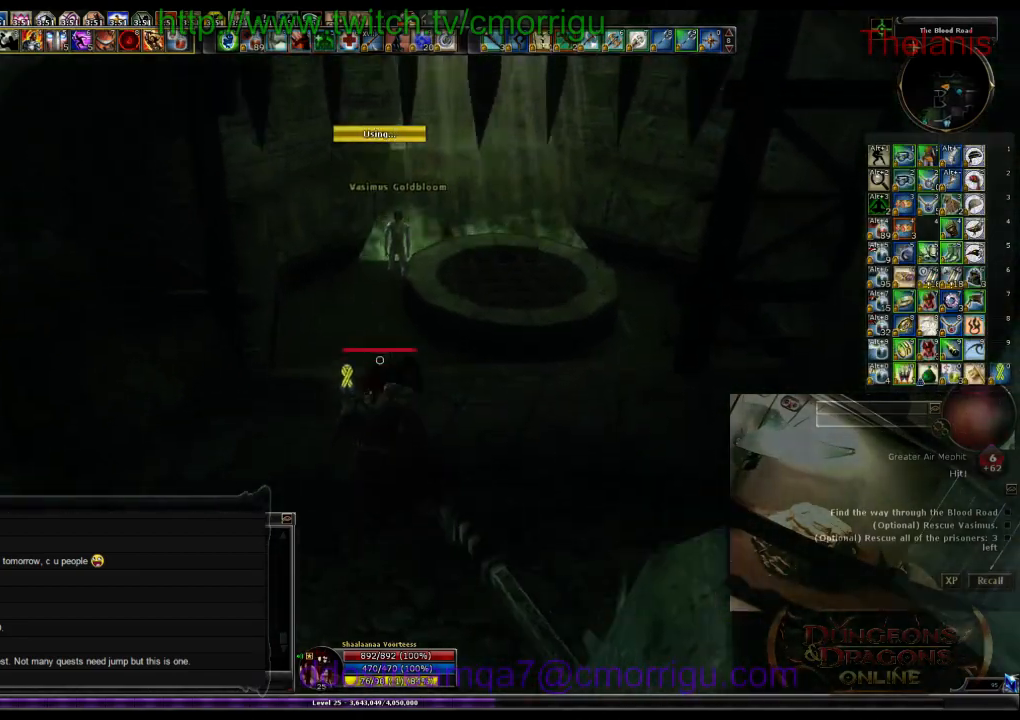
{"keys": ["w"], "events": []}
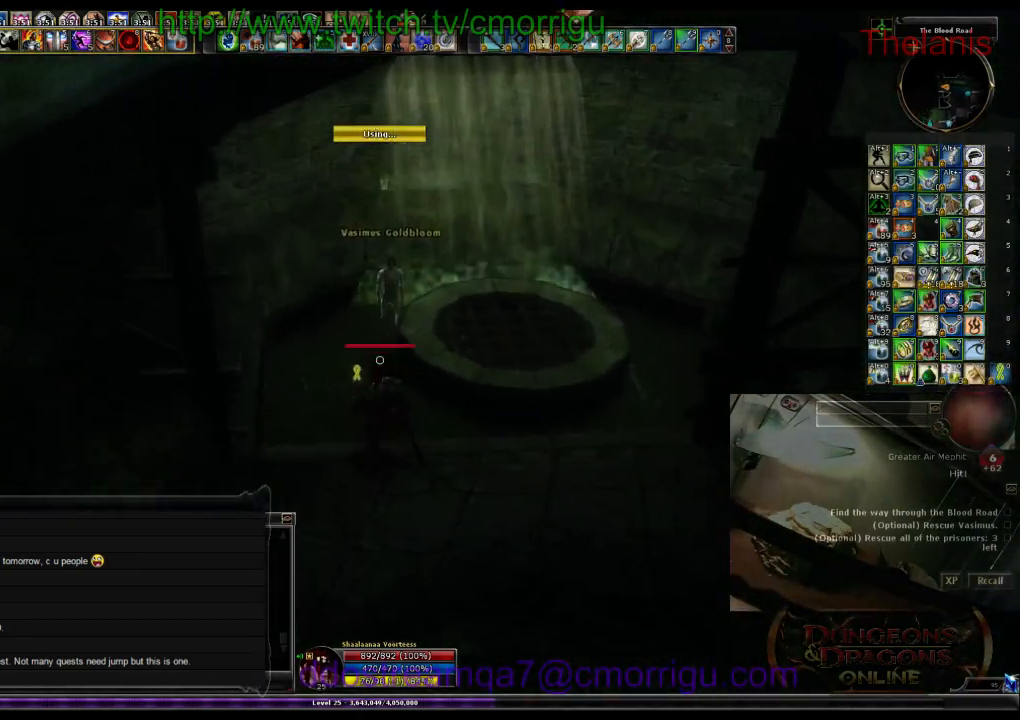
{"keys": [], "events": [[334, "w", "up"]]}
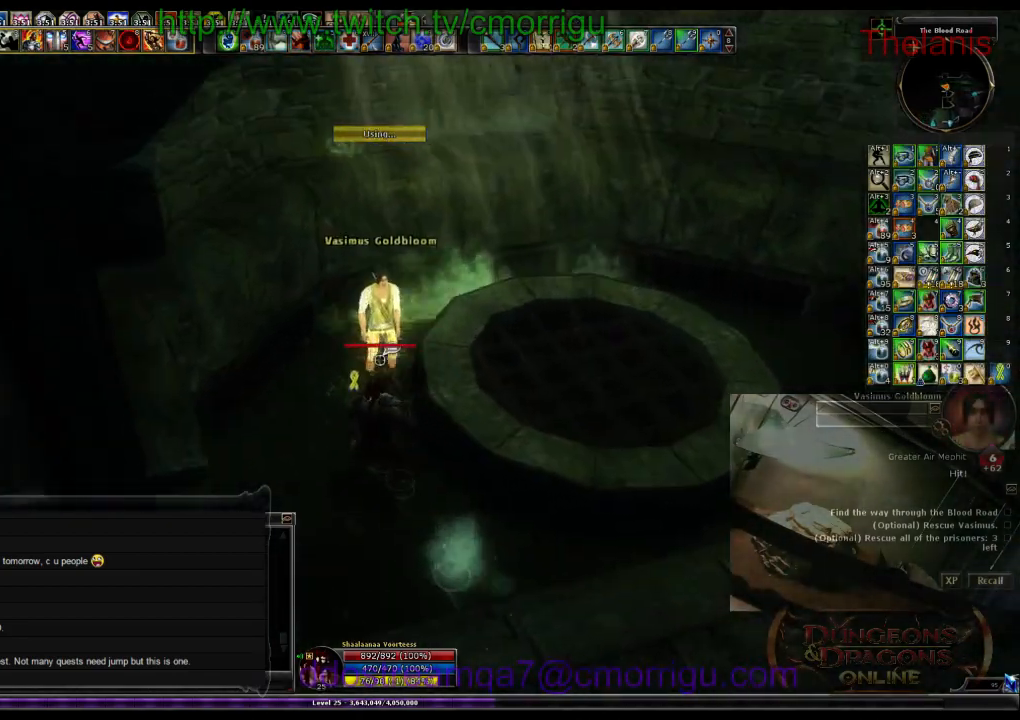
{"keys": [], "events": []}
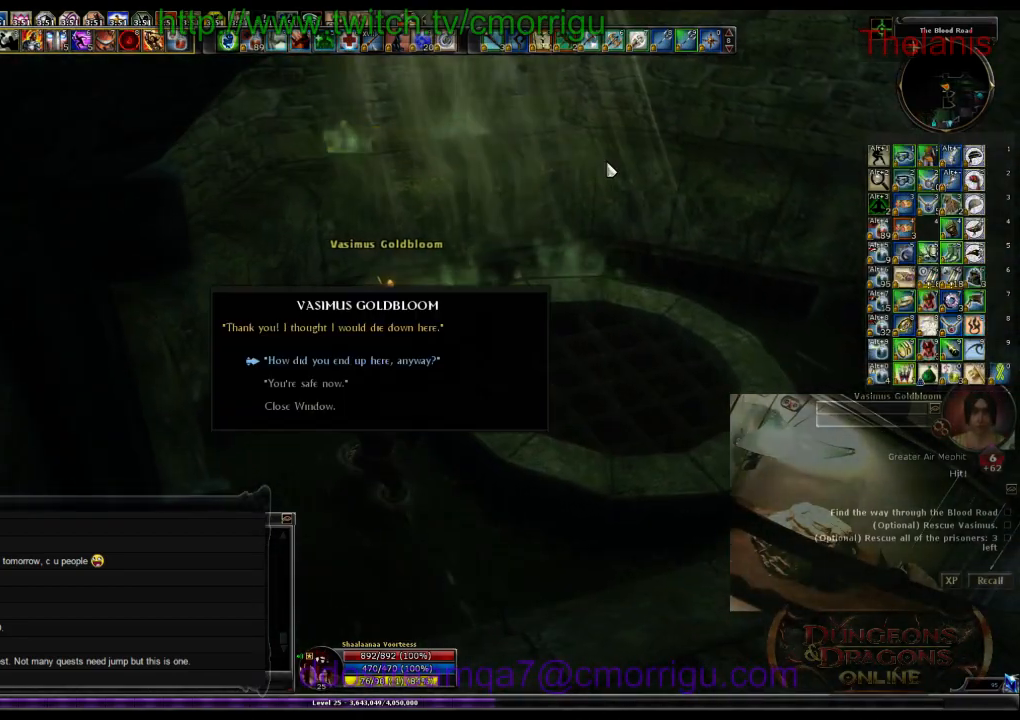
{"keys": [], "events": []}
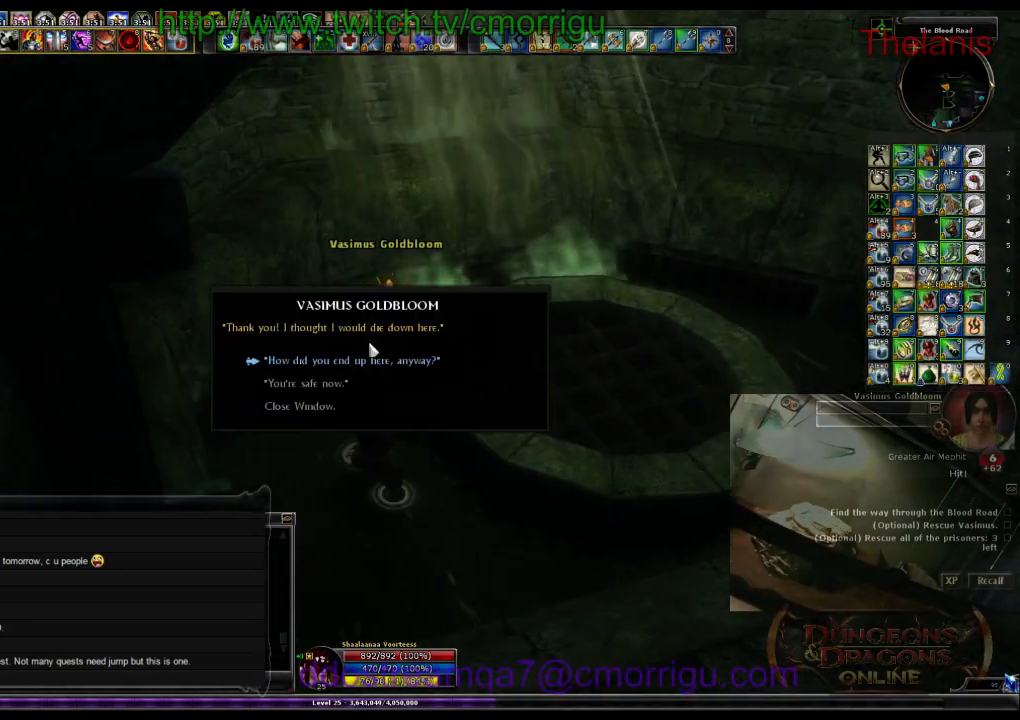
{"keys": [], "events": []}
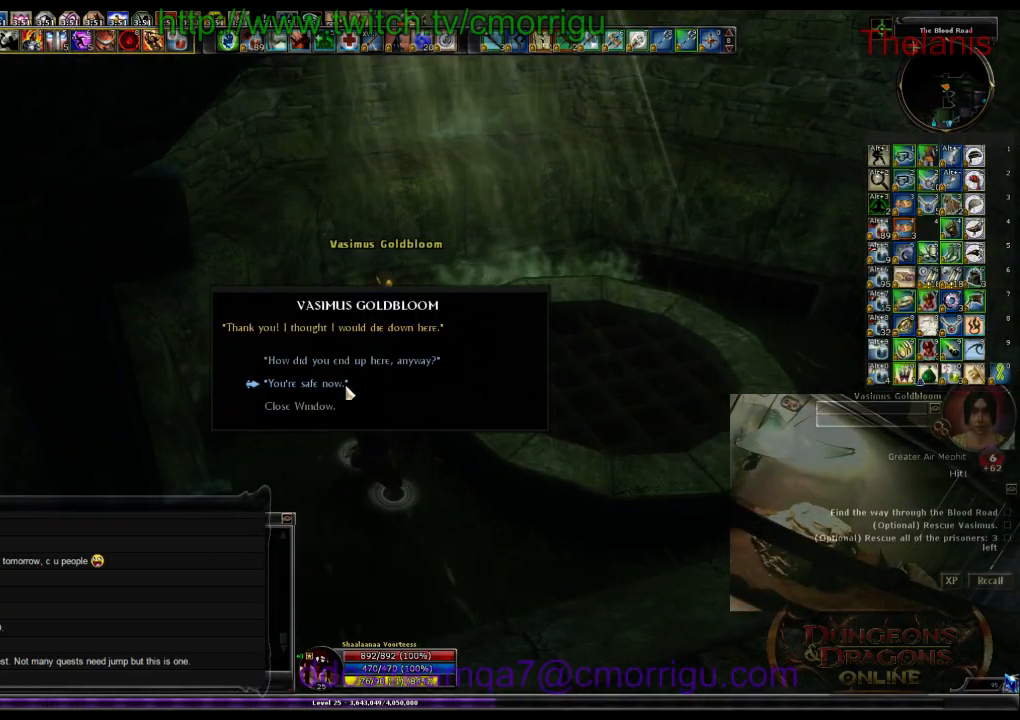
{"keys": [], "events": []}